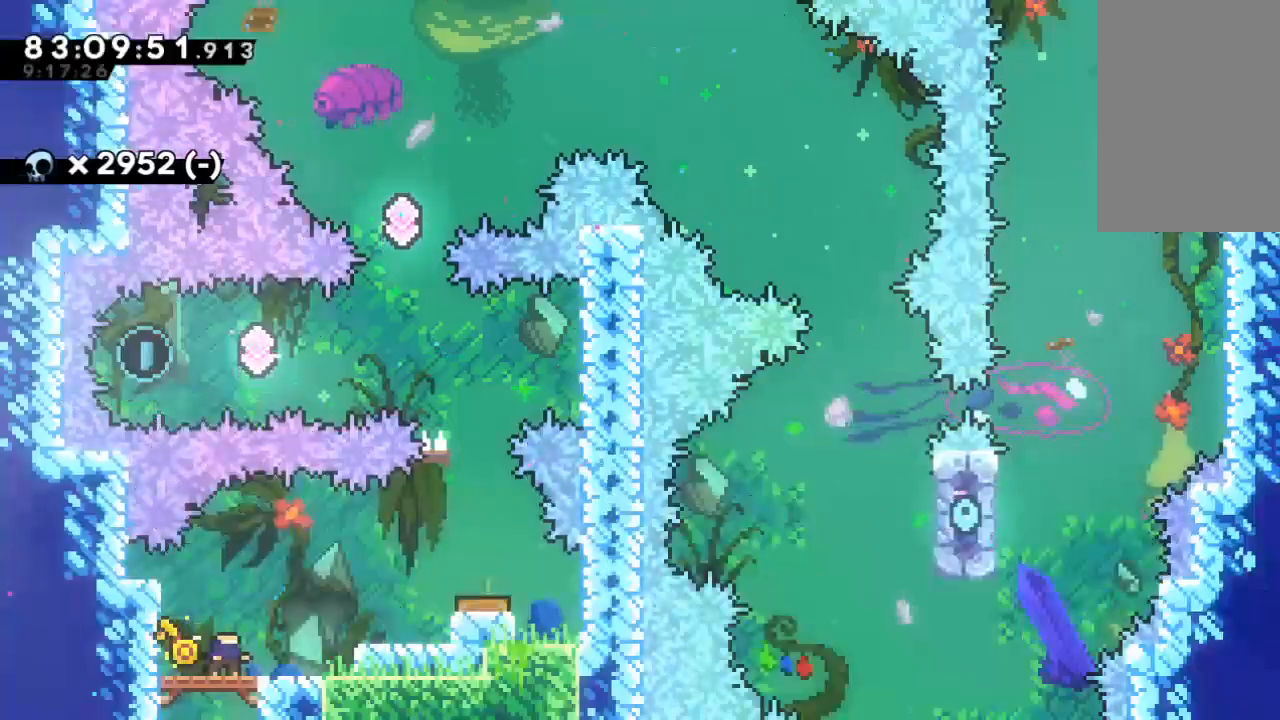
Gameplay with keyboard; each line is a JSON object with the keys held at the frame after it. "events" lists presses ("down") and releases ("up") of "c", "d", "down", "left", "right", "s", "up", "x" and "z" between this image and that frame as [ms after this image, input, new state], when the widget could be followed in between. No other keys are recorded. Mouse input is not recorded.
{"keys": [], "events": [[100, "right", "down"], [200, "x", "down"], [267, "x", "up"], [467, "right", "up"]]}
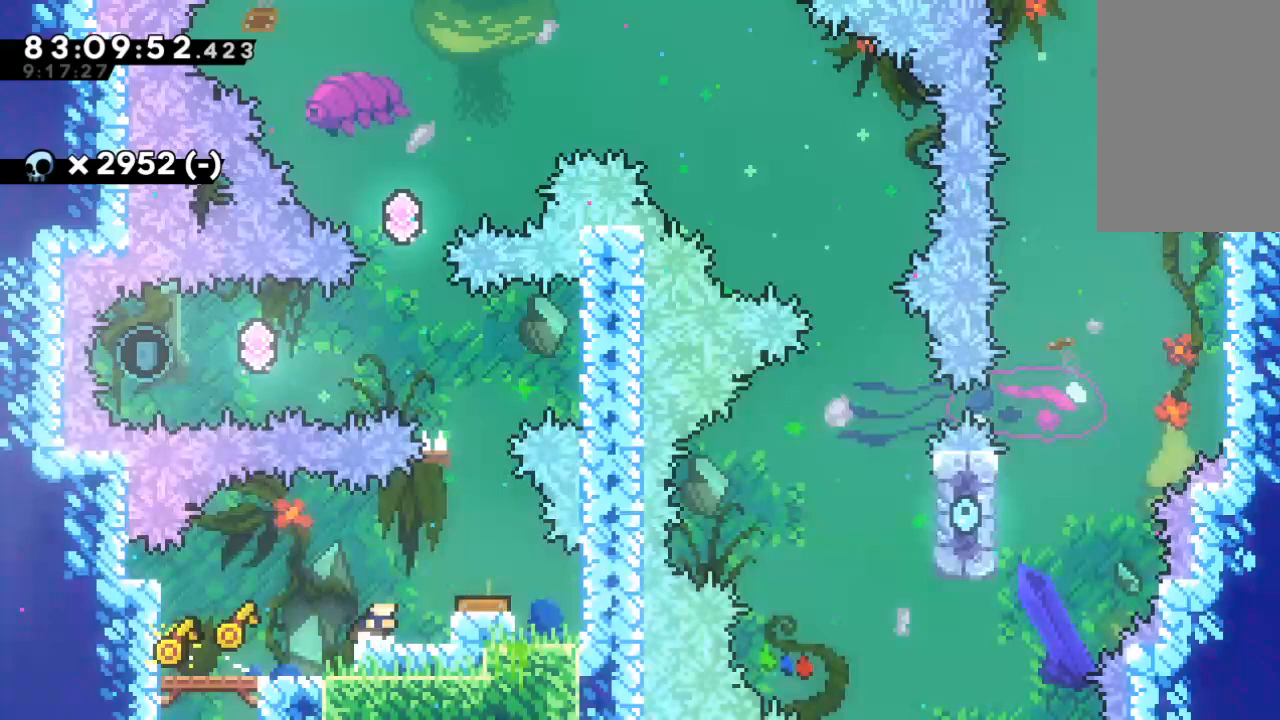
{"keys": [], "events": [[300, "right", "down"], [300, "x", "down"], [433, "x", "up"], [500, "right", "up"]]}
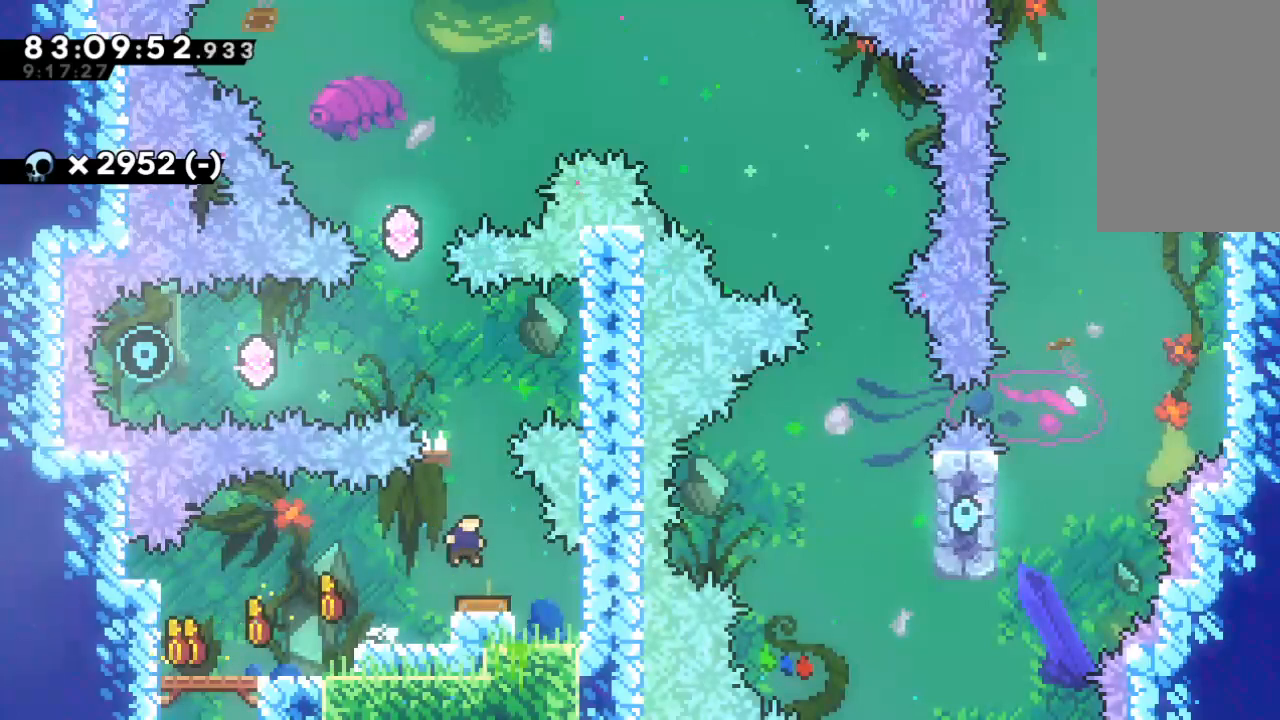
{"keys": ["left"], "events": [[400, "left", "down"]]}
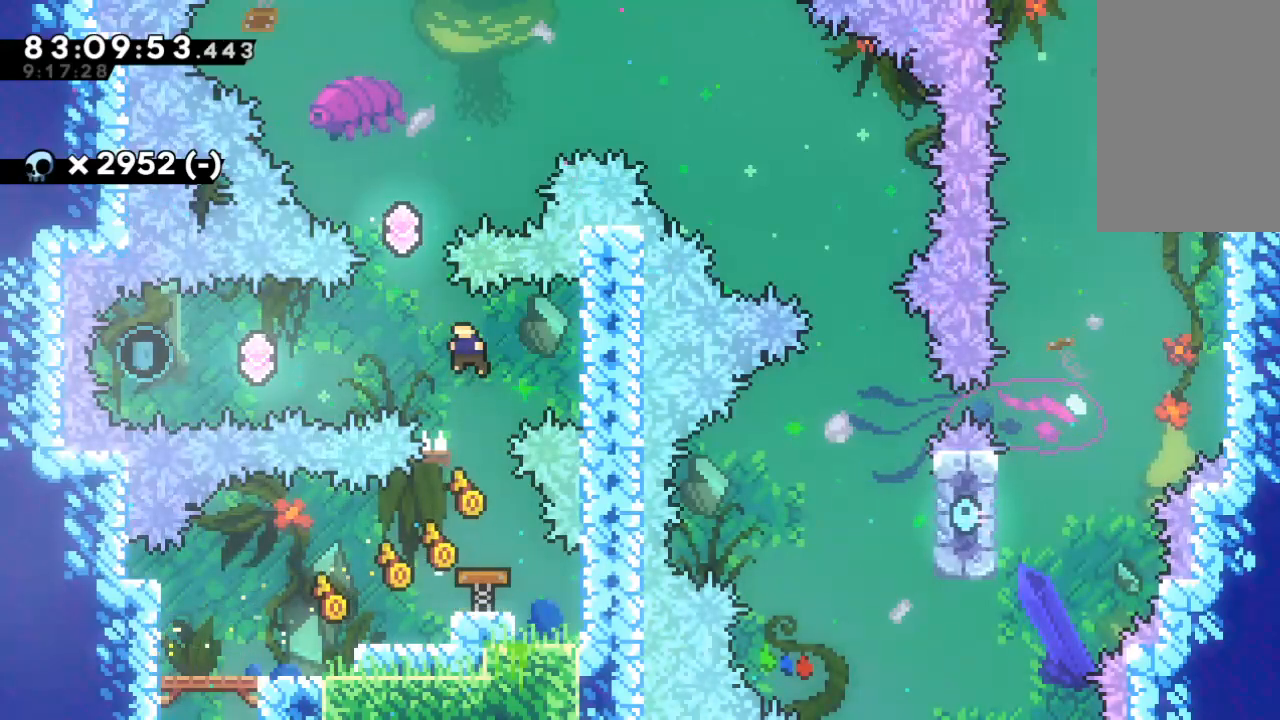
{"keys": ["right"], "events": [[200, "c", "down"], [267, "c", "up"], [500, "left", "up"], [500, "right", "down"]]}
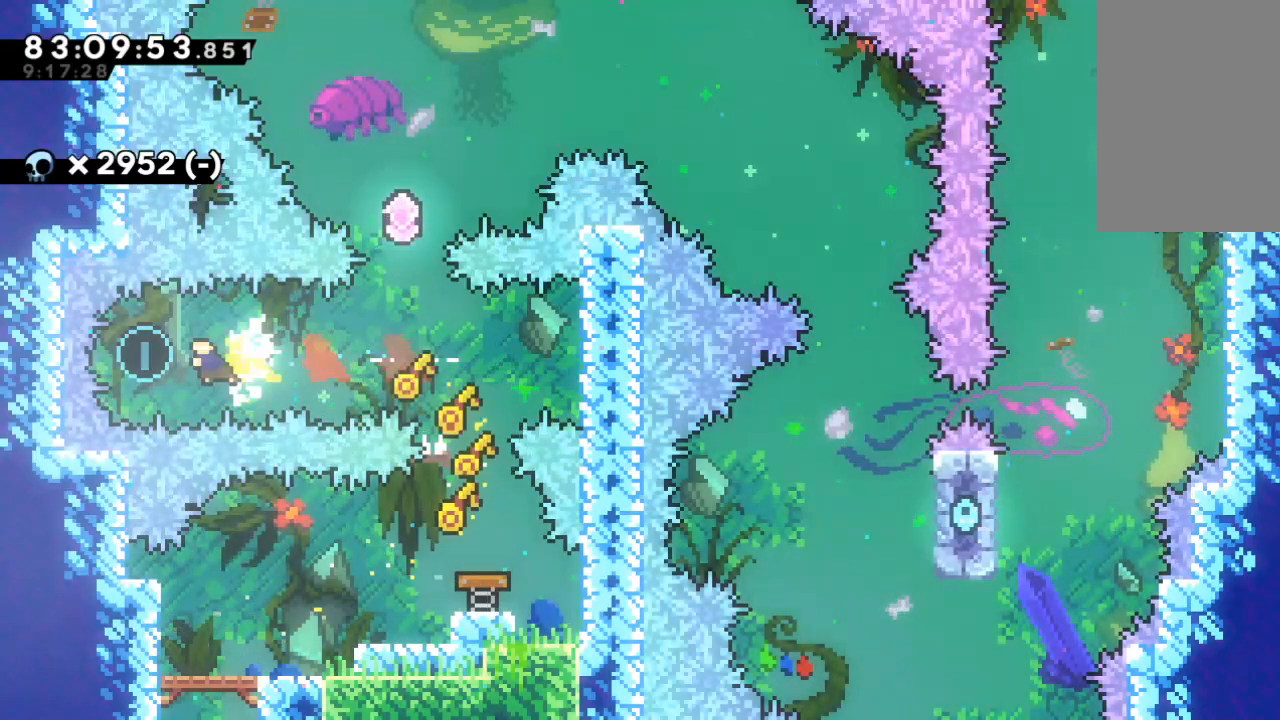
{"keys": ["up"], "events": [[100, "c", "down"], [200, "c", "up"], [333, "right", "up"], [333, "up", "down"], [400, "c", "down"], [500, "c", "up"]]}
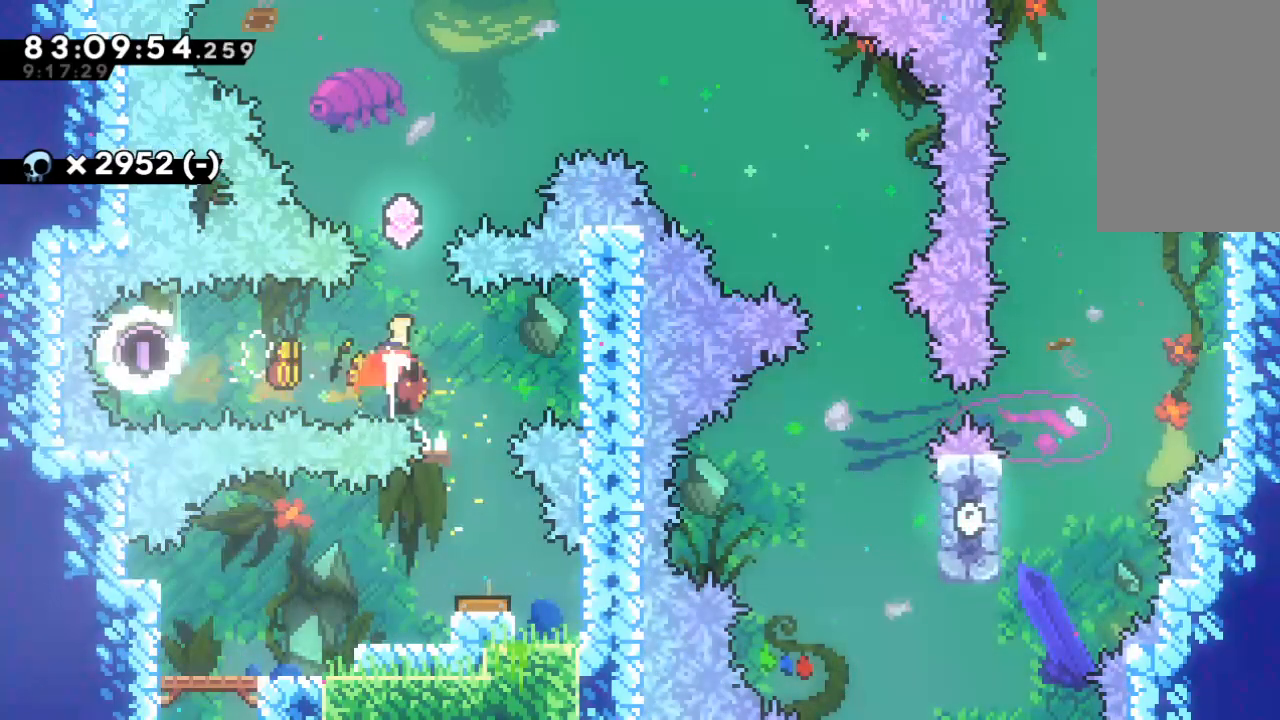
{"keys": ["c", "right", "up"], "events": [[233, "right", "down"], [400, "c", "down"]]}
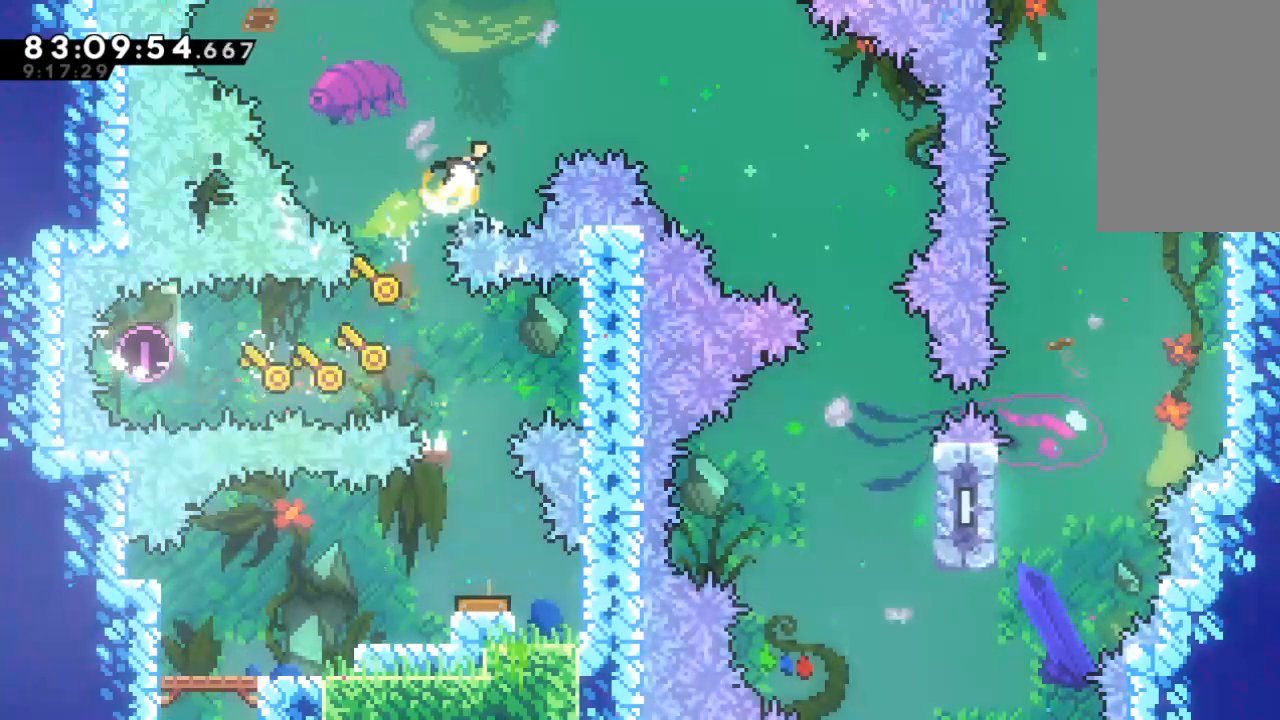
{"keys": ["right"], "events": [[33, "c", "up"], [233, "up", "up"]]}
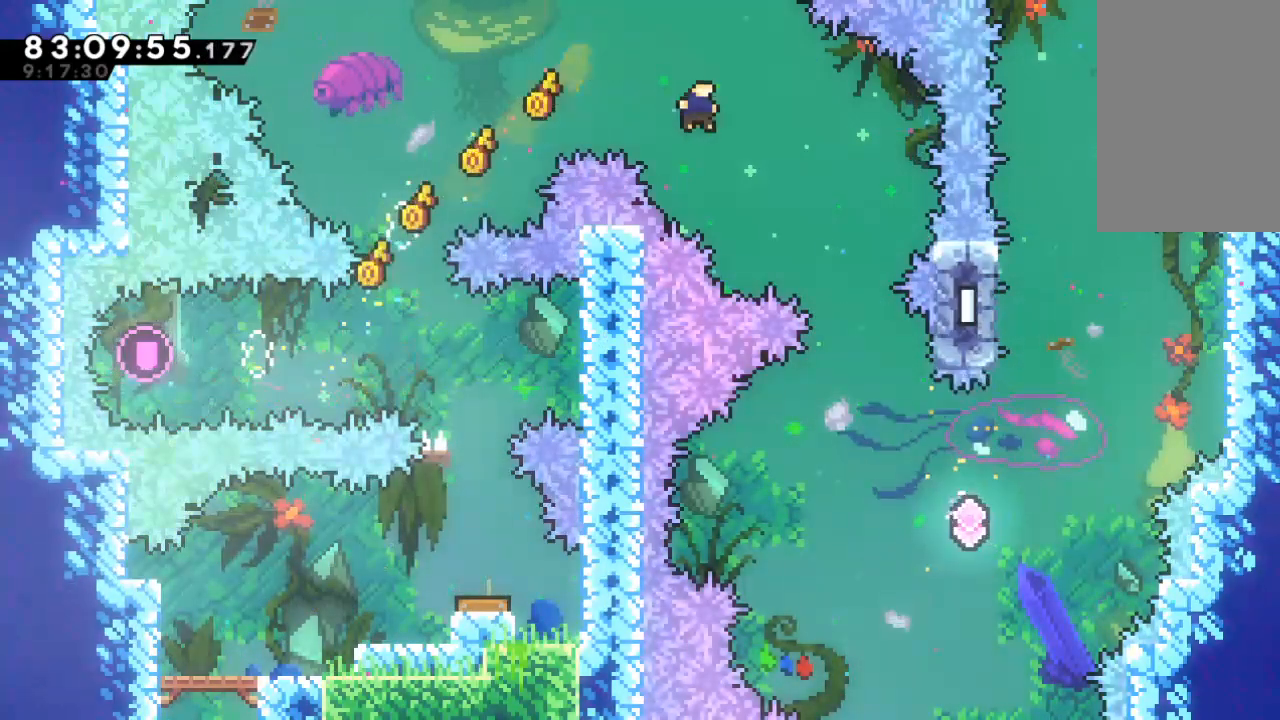
{"keys": ["right"], "events": []}
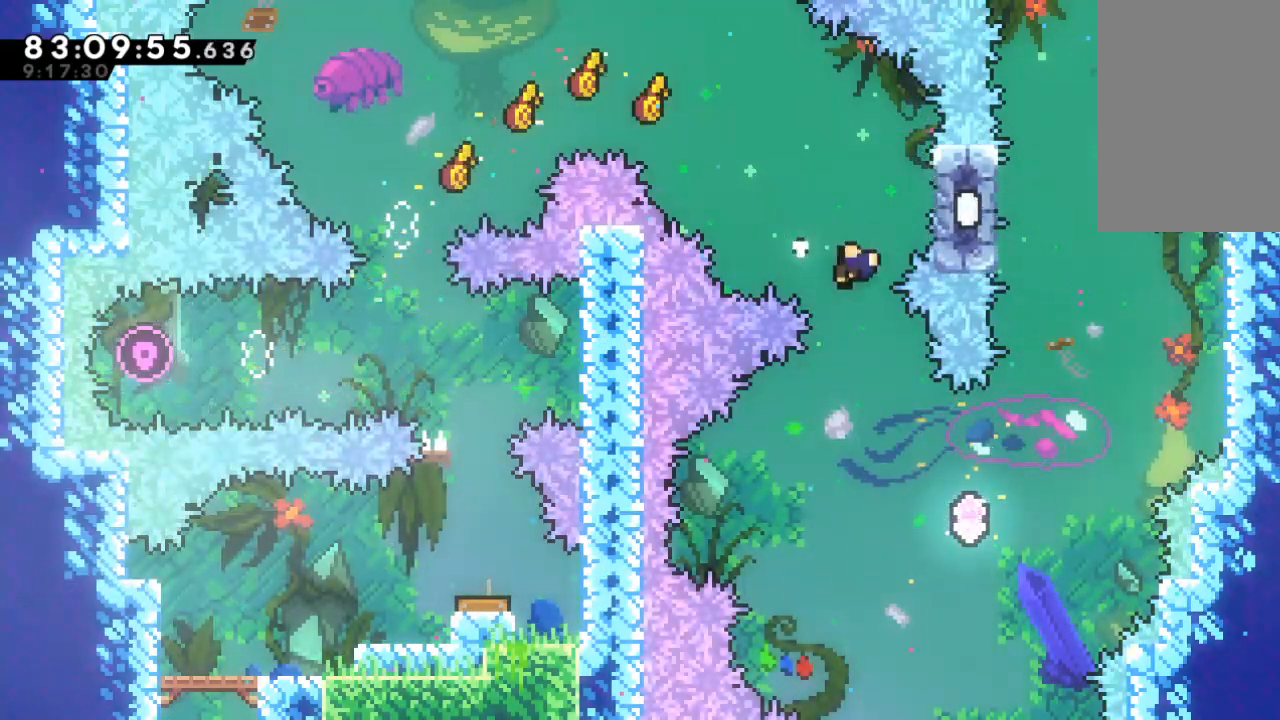
{"keys": [], "events": [[67, "right", "up"], [167, "c", "down"], [233, "c", "up"], [367, "c", "down"], [400, "c", "up"]]}